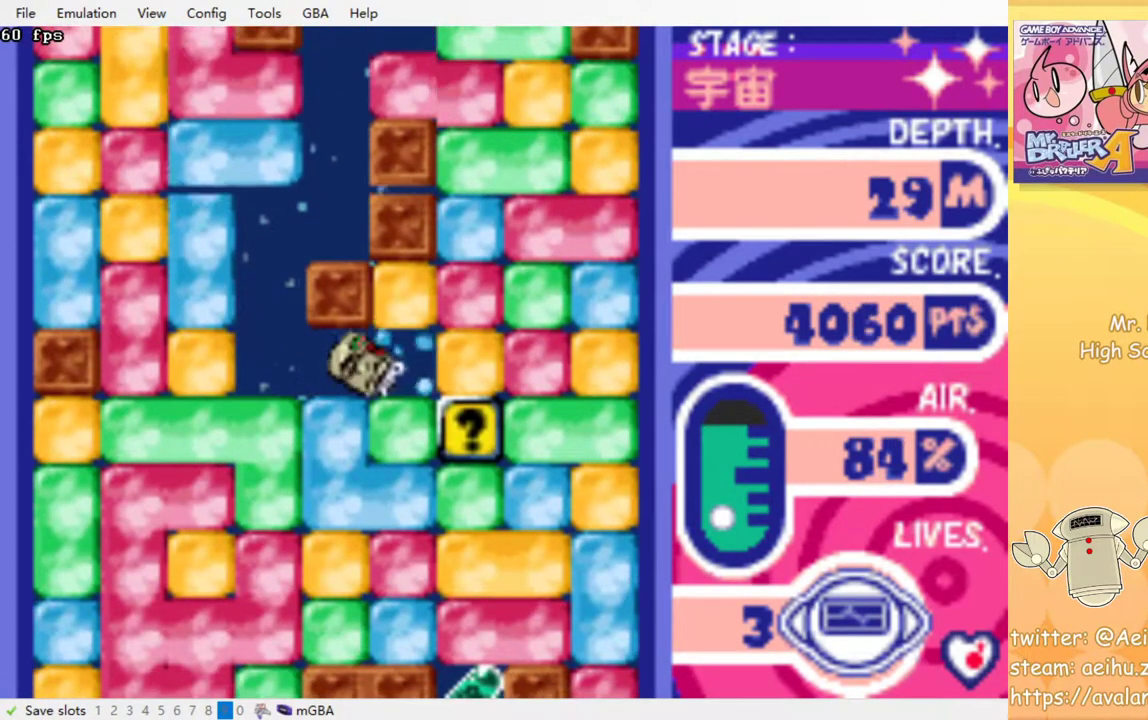
Gameplay with a controller (PlayStation layout); each line is a JSON object with the inputs held at the frame after it. "events" lists button and stick changes between this image and that frame as [ms after this image, input, new state], when the widget could be followed in between. Not read: left_stick right_stick.
{"buttons": ["CROSS", "SQUARE", "DPAD_DOWN"], "events": [[50, "CROSS", "down"], [67, "SQUARE", "down"], [167, "CROSS", "up"], [167, "SQUARE", "up"], [367, "DPAD_DOWN", "down"], [383, "DPAD_RIGHT", "up"], [433, "CROSS", "down"], [450, "SQUARE", "down"]]}
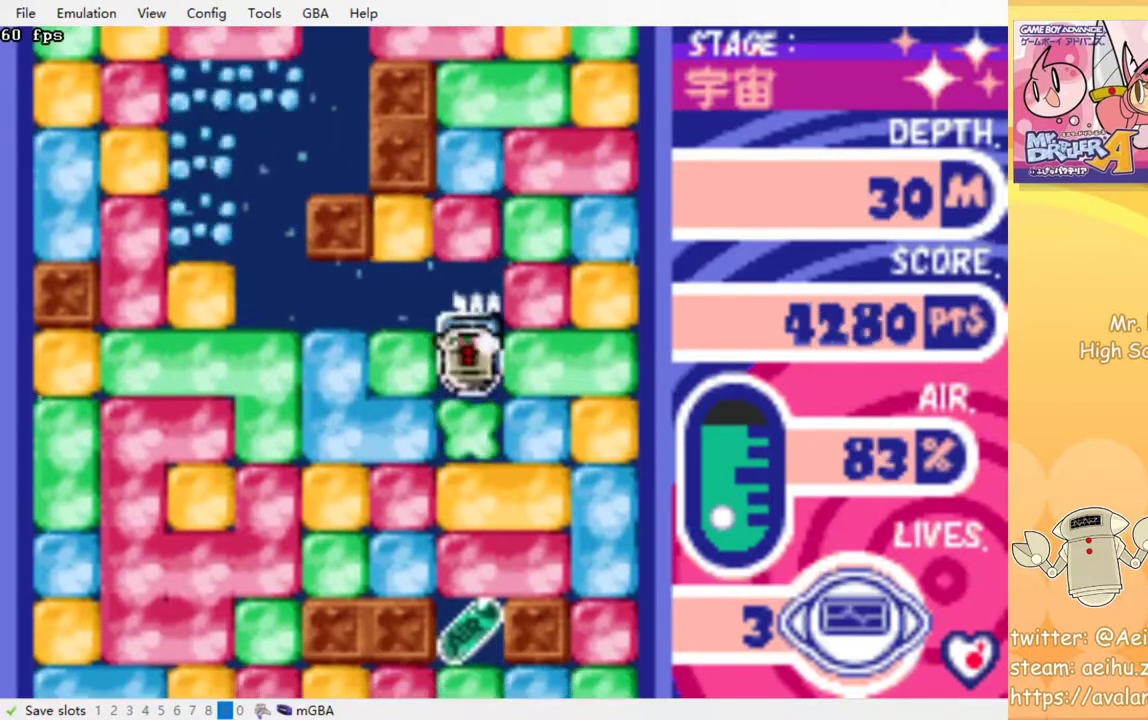
{"buttons": ["CROSS", "SQUARE", "DPAD_DOWN"], "events": [[50, "SQUARE", "up"], [67, "CROSS", "up"], [133, "CROSS", "down"], [133, "SQUARE", "down"], [217, "SQUARE", "up"], [233, "CROSS", "up"], [300, "CROSS", "down"], [317, "SQUARE", "down"], [400, "SQUARE", "up"], [417, "CROSS", "up"], [467, "CROSS", "down"], [483, "SQUARE", "down"]]}
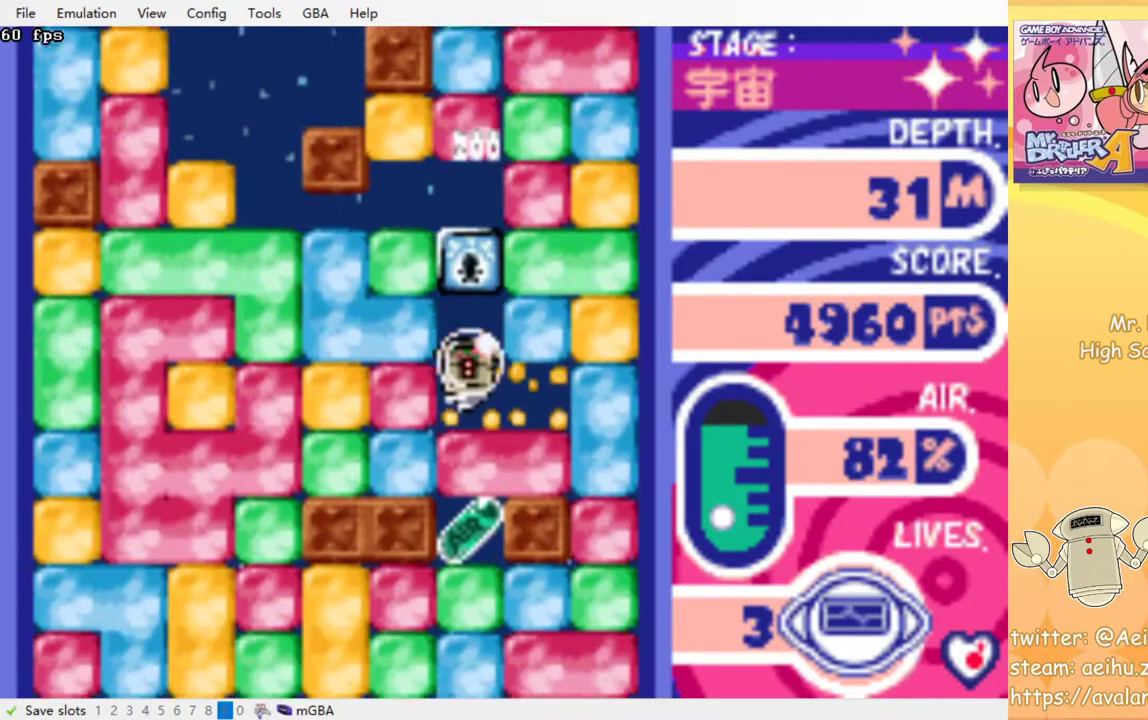
{"buttons": ["CROSS", "SQUARE"], "events": [[67, "CROSS", "up"], [67, "SQUARE", "up"], [133, "CROSS", "down"], [150, "SQUARE", "down"], [233, "SQUARE", "up"], [250, "CROSS", "up"], [300, "CROSS", "down"], [317, "SQUARE", "down"], [400, "CROSS", "up"], [400, "SQUARE", "up"], [417, "DPAD_DOWN", "up"], [450, "CROSS", "down"], [450, "SQUARE", "down"]]}
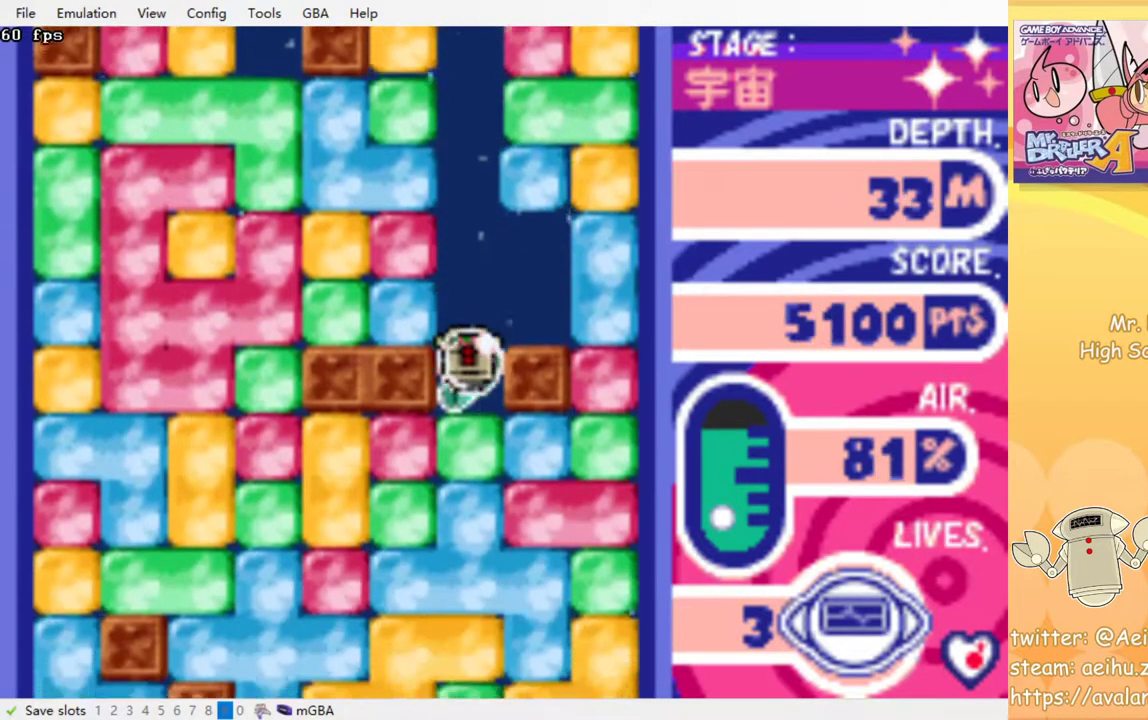
{"buttons": ["CROSS", "SQUARE"], "events": [[50, "CROSS", "up"], [50, "SQUARE", "up"], [117, "CROSS", "down"], [117, "SQUARE", "down"], [200, "CROSS", "up"], [200, "SQUARE", "up"], [267, "CROSS", "down"], [283, "SQUARE", "down"], [350, "SQUARE", "up"], [367, "CROSS", "up"], [417, "CROSS", "down"], [433, "SQUARE", "down"]]}
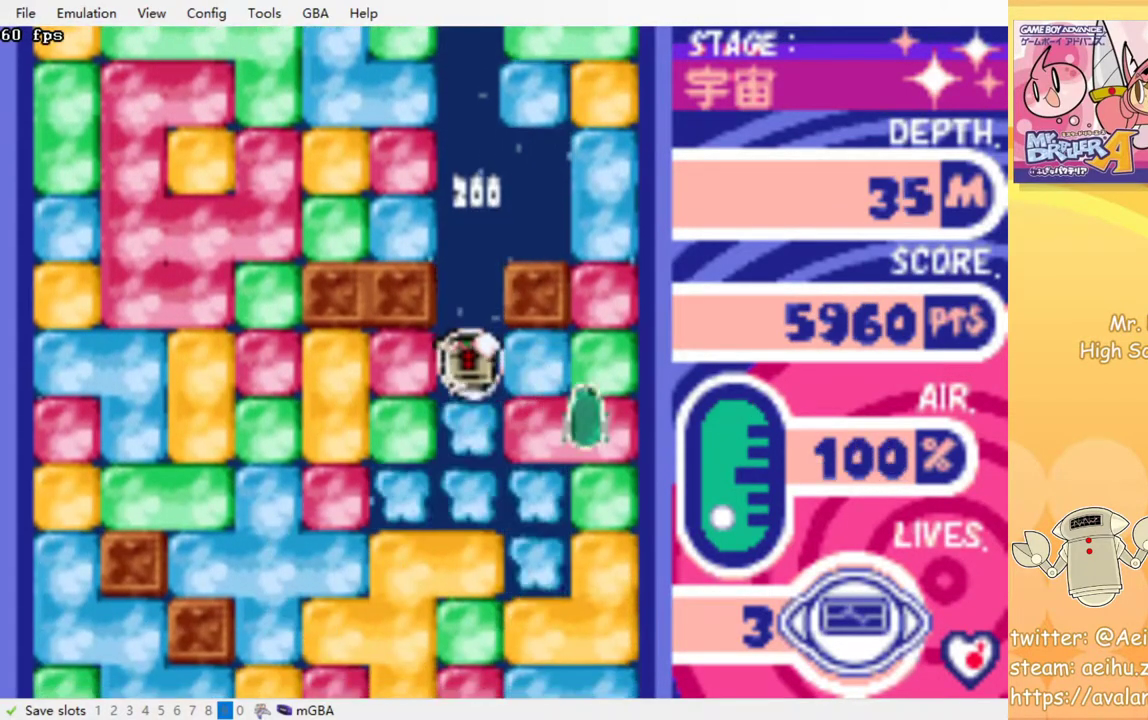
{"buttons": ["CROSS"], "events": [[33, "CROSS", "up"], [33, "SQUARE", "up"], [83, "CROSS", "down"], [100, "SQUARE", "down"], [183, "SQUARE", "up"], [200, "CROSS", "up"], [250, "CROSS", "down"], [267, "SQUARE", "down"], [333, "SQUARE", "up"], [350, "CROSS", "up"], [400, "CROSS", "down"], [417, "SQUARE", "down"], [500, "SQUARE", "up"]]}
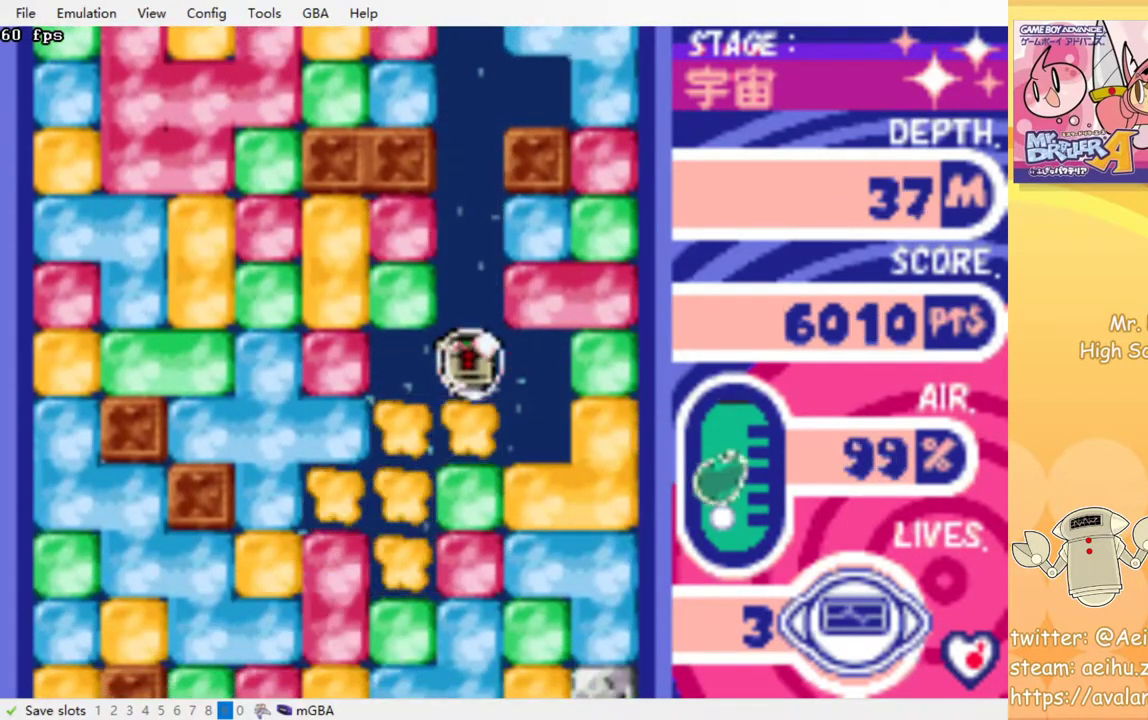
{"buttons": ["DPAD_DOWN"], "events": [[17, "CROSS", "up"], [183, "DPAD_LEFT", "down"], [350, "DPAD_DOWN", "down"], [383, "DPAD_LEFT", "up"]]}
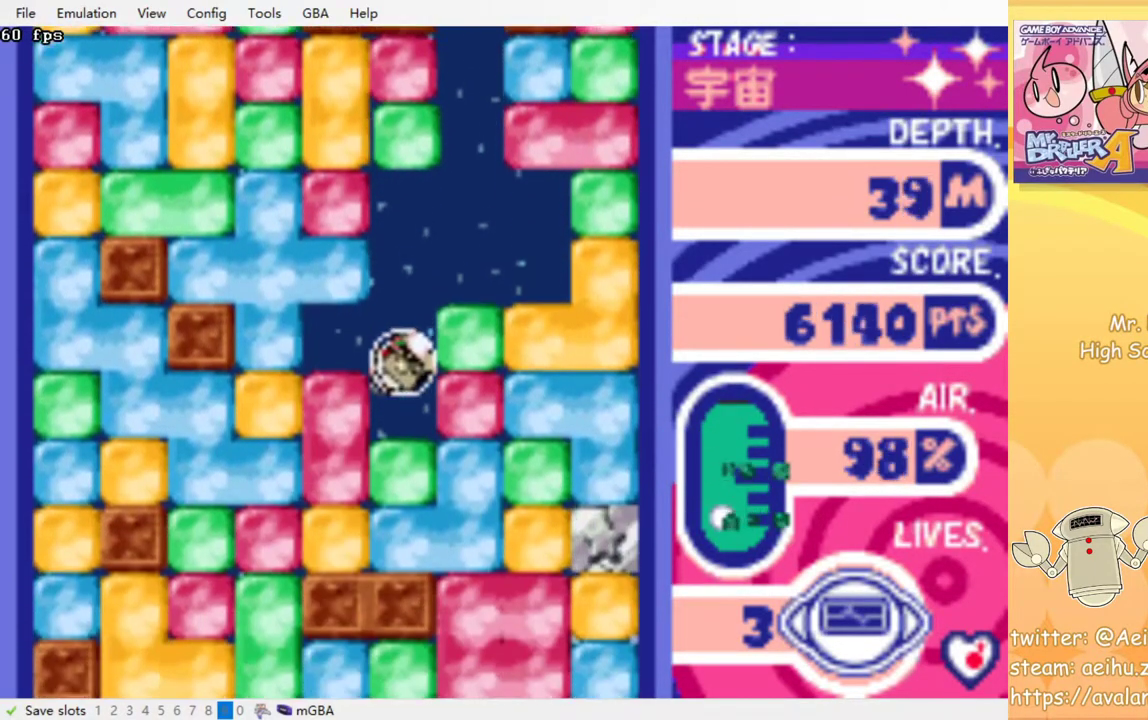
{"buttons": ["CROSS", "SQUARE", "DPAD_RIGHT"], "events": [[50, "CROSS", "down"], [67, "SQUARE", "down"], [133, "SQUARE", "up"], [150, "CROSS", "up"], [217, "CROSS", "down"], [233, "SQUARE", "down"], [317, "CROSS", "up"], [317, "SQUARE", "up"], [383, "DPAD_RIGHT", "down"], [400, "DPAD_DOWN", "up"], [483, "CROSS", "down"], [500, "SQUARE", "down"]]}
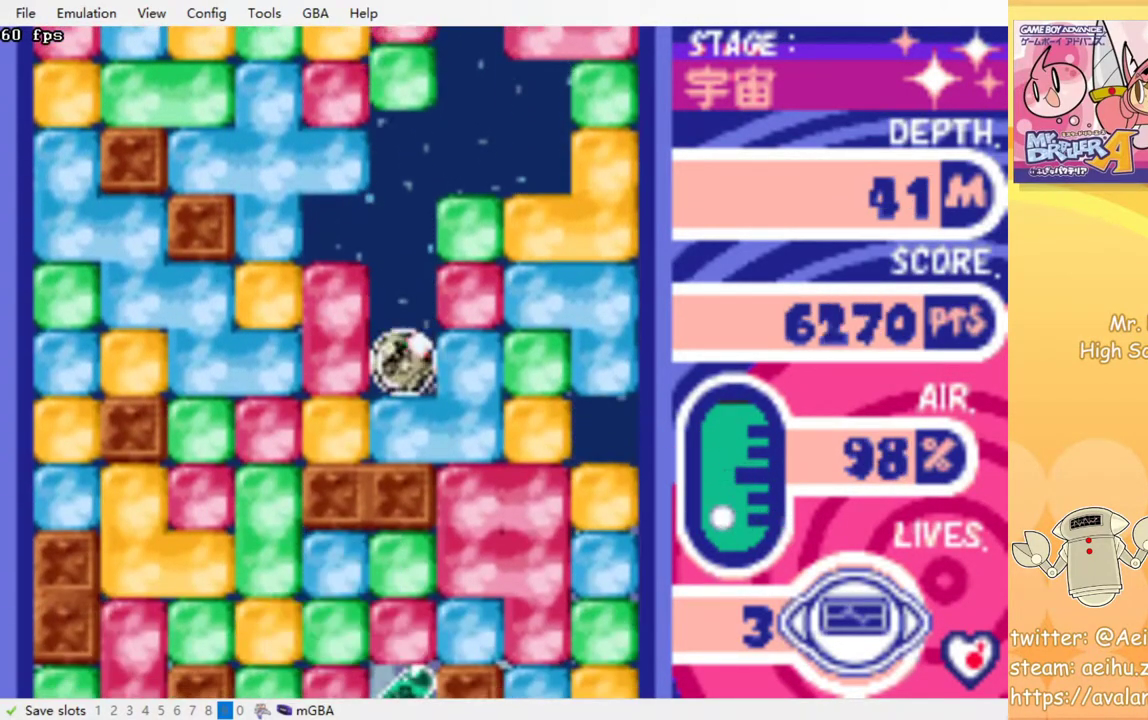
{"buttons": ["DPAD_DOWN"], "events": [[83, "SQUARE", "up"], [100, "CROSS", "up"], [467, "DPAD_DOWN", "down"], [500, "DPAD_RIGHT", "up"]]}
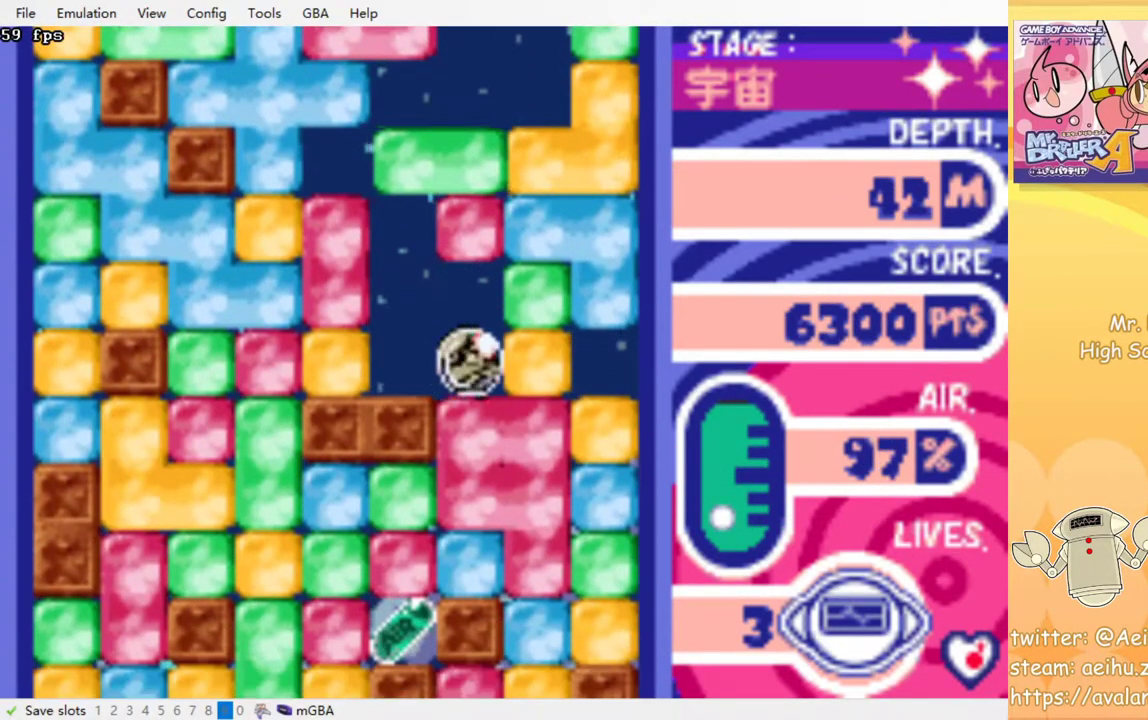
{"buttons": ["DPAD_LEFT"], "events": [[33, "CROSS", "down"], [50, "SQUARE", "down"], [150, "SQUARE", "up"], [167, "CROSS", "up"], [350, "DPAD_DOWN", "up"], [467, "DPAD_LEFT", "down"]]}
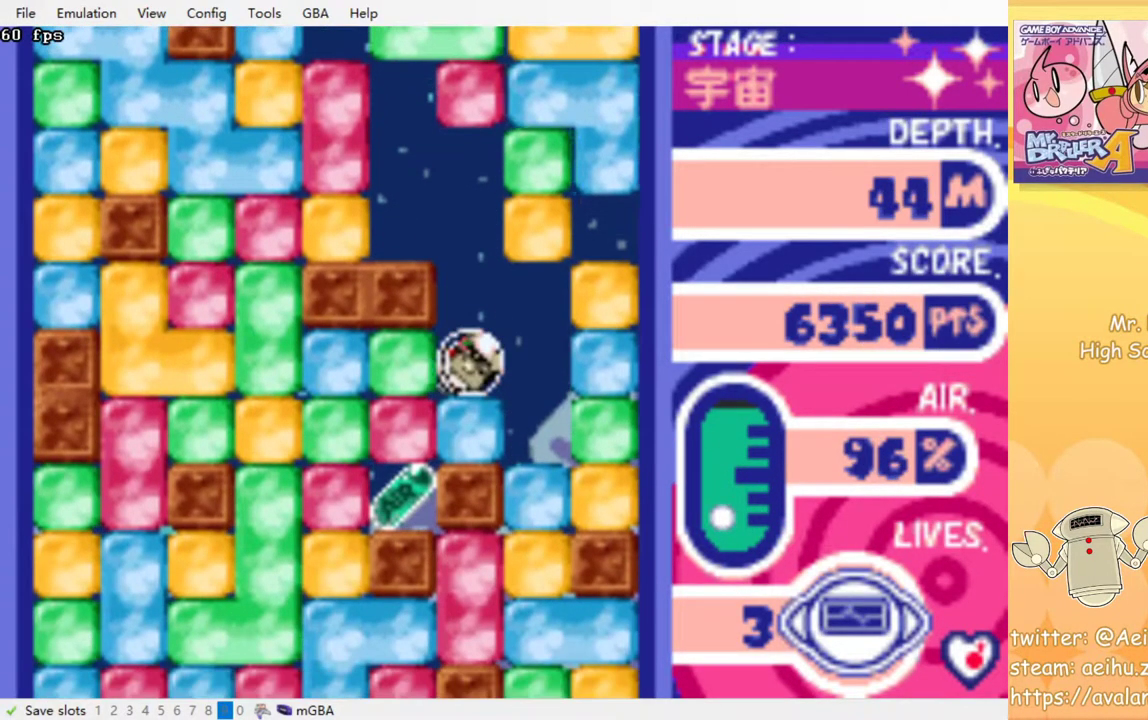
{"buttons": ["DPAD_DOWN"], "events": [[17, "CROSS", "down"], [33, "SQUARE", "down"], [117, "SQUARE", "up"], [150, "CROSS", "up"], [267, "DPAD_DOWN", "down"], [300, "DPAD_LEFT", "up"], [383, "CROSS", "down"], [383, "SQUARE", "down"], [483, "SQUARE", "up"], [500, "CROSS", "up"]]}
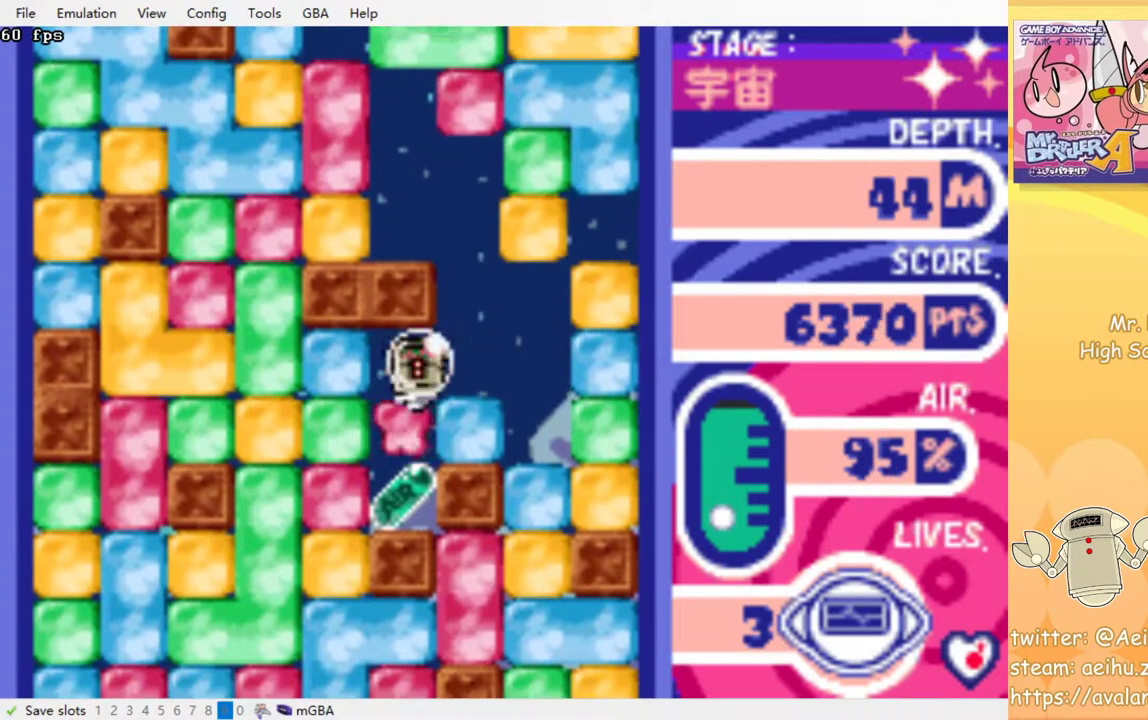
{"buttons": ["DPAD_LEFT"], "events": [[183, "DPAD_DOWN", "up"], [183, "DPAD_LEFT", "down"], [333, "CROSS", "down"], [350, "SQUARE", "down"], [450, "CROSS", "up"], [450, "SQUARE", "up"]]}
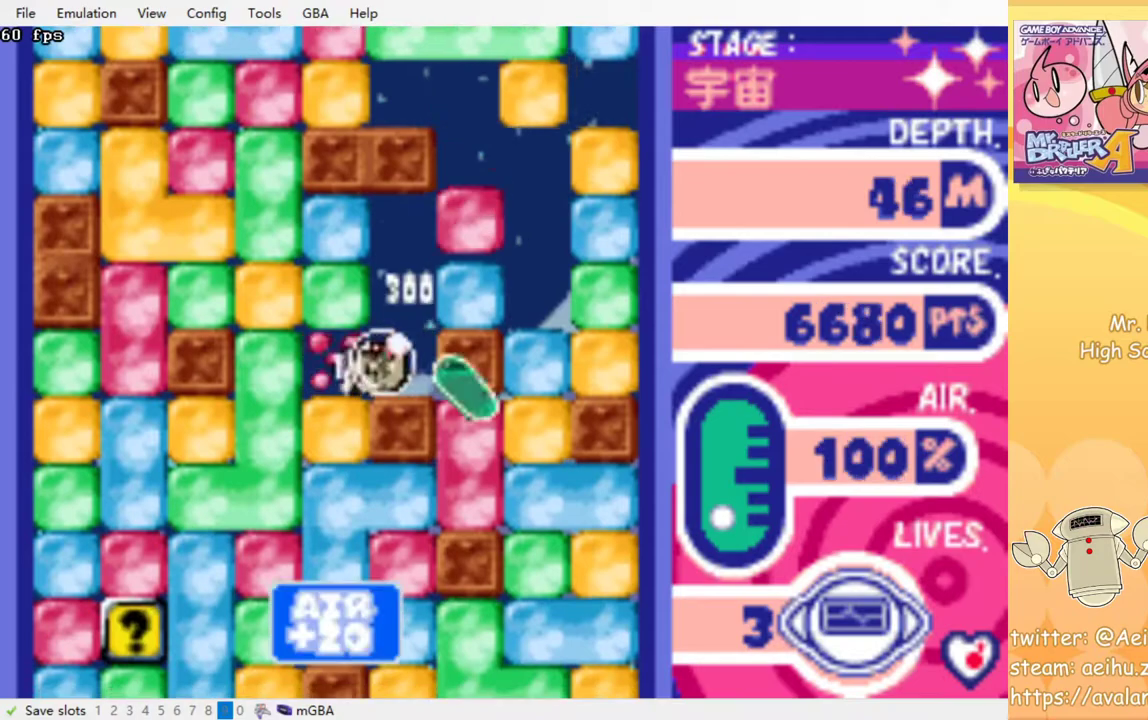
{"buttons": ["DPAD_DOWN"], "events": [[117, "DPAD_DOWN", "down"], [133, "DPAD_LEFT", "up"], [167, "CROSS", "down"], [183, "SQUARE", "down"], [267, "SQUARE", "up"], [283, "CROSS", "up"], [350, "CROSS", "down"], [367, "SQUARE", "down"], [433, "SQUARE", "up"], [450, "CROSS", "up"]]}
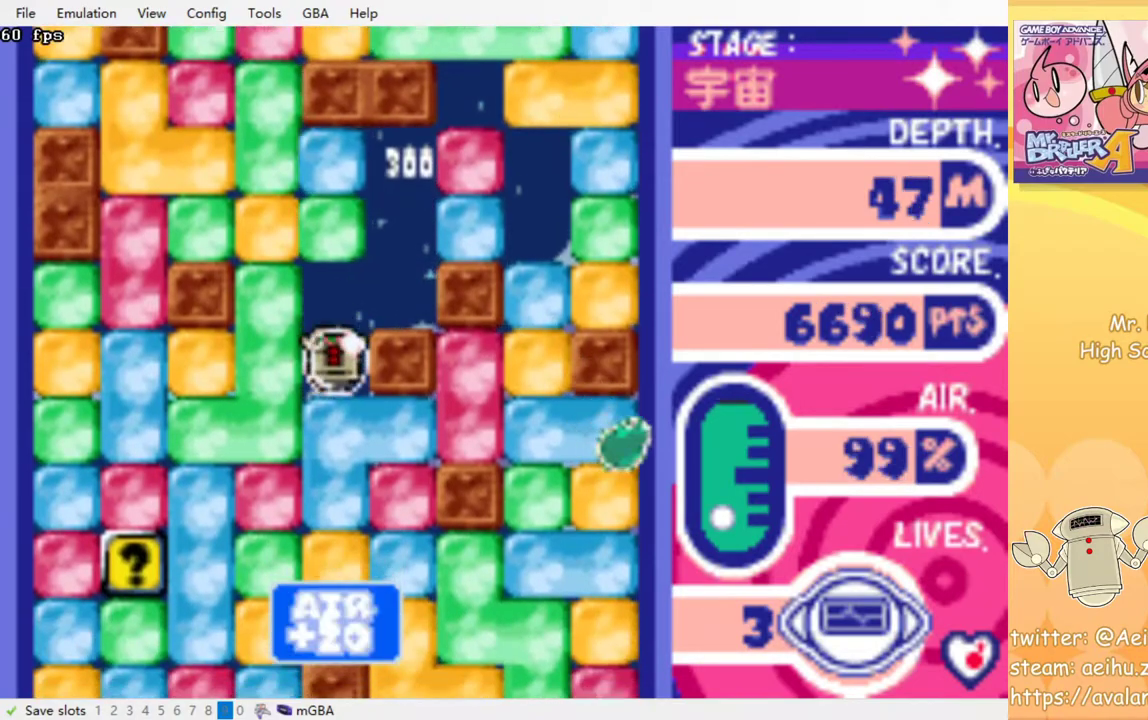
{"buttons": ["CROSS", "DPAD_DOWN"], "events": [[17, "CROSS", "down"], [33, "SQUARE", "down"], [100, "SQUARE", "up"], [117, "CROSS", "up"], [167, "CROSS", "down"], [183, "SQUARE", "down"], [267, "SQUARE", "up"], [283, "CROSS", "up"], [400, "CROSS", "down"], [400, "SQUARE", "down"], [500, "SQUARE", "up"]]}
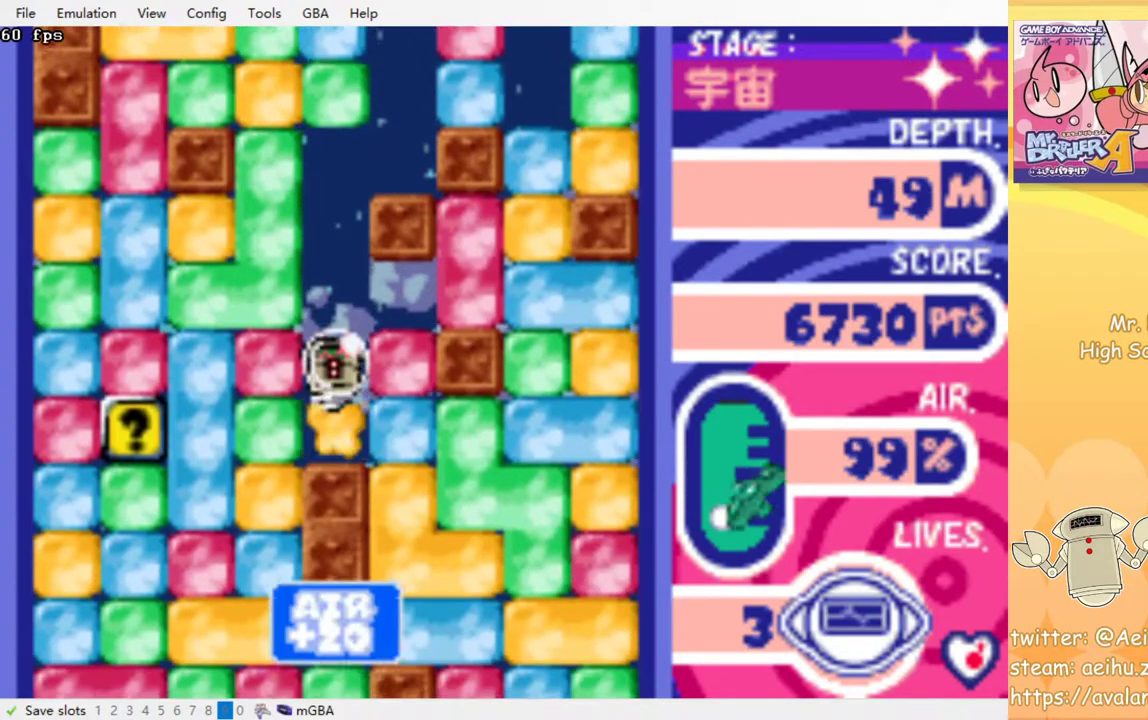
{"buttons": ["DPAD_RIGHT"], "events": [[17, "CROSS", "up"], [200, "DPAD_DOWN", "up"], [200, "DPAD_RIGHT", "down"], [283, "CROSS", "down"], [283, "SQUARE", "down"], [350, "SQUARE", "up"], [367, "CROSS", "up"]]}
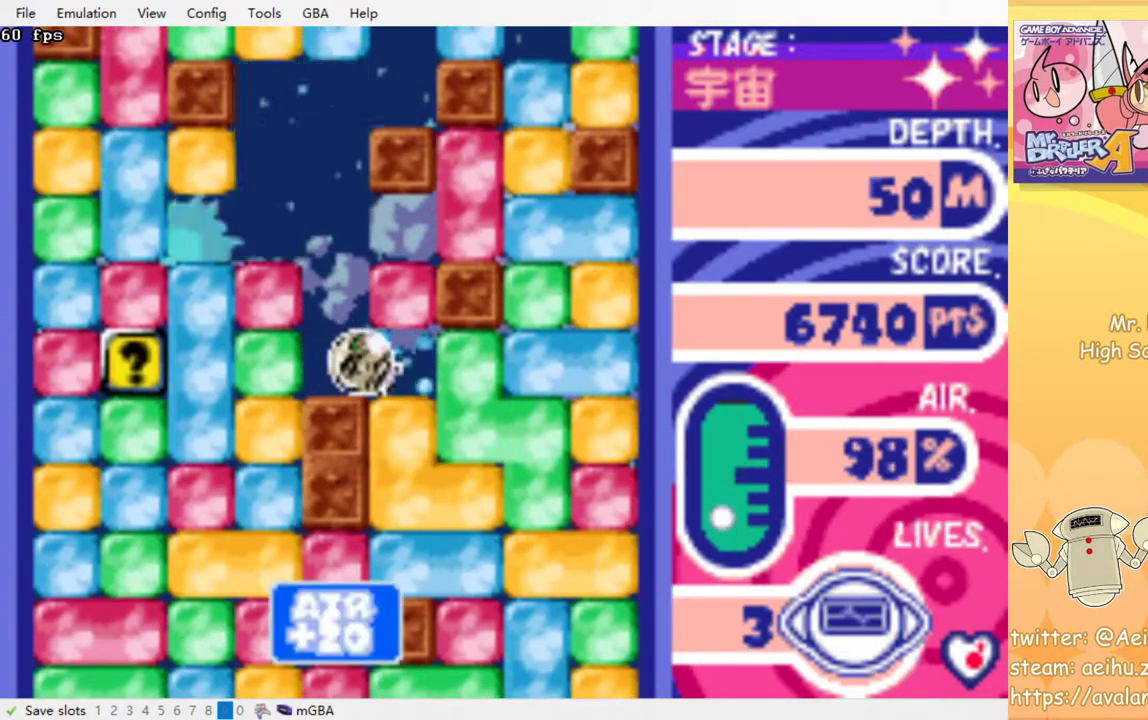
{"buttons": ["DPAD_DOWN"], "events": [[67, "DPAD_DOWN", "down"], [83, "DPAD_RIGHT", "up"], [100, "CROSS", "down"], [100, "SQUARE", "down"], [200, "SQUARE", "up"], [217, "CROSS", "up"], [283, "CROSS", "down"], [283, "SQUARE", "down"], [400, "SQUARE", "up"], [417, "CROSS", "up"]]}
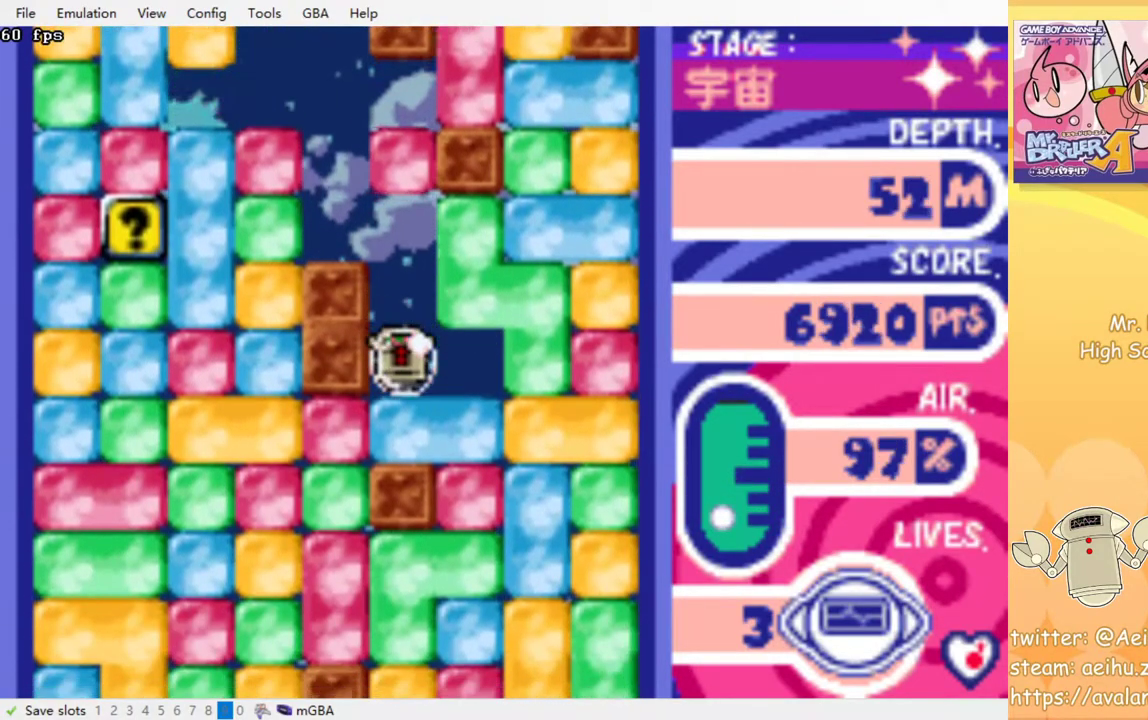
{"buttons": ["DPAD_DOWN", "DPAD_RIGHT"], "events": [[33, "CROSS", "down"], [50, "SQUARE", "down"], [133, "SQUARE", "up"], [150, "CROSS", "up"], [233, "DPAD_DOWN", "up"], [233, "DPAD_RIGHT", "down"], [500, "DPAD_DOWN", "down"]]}
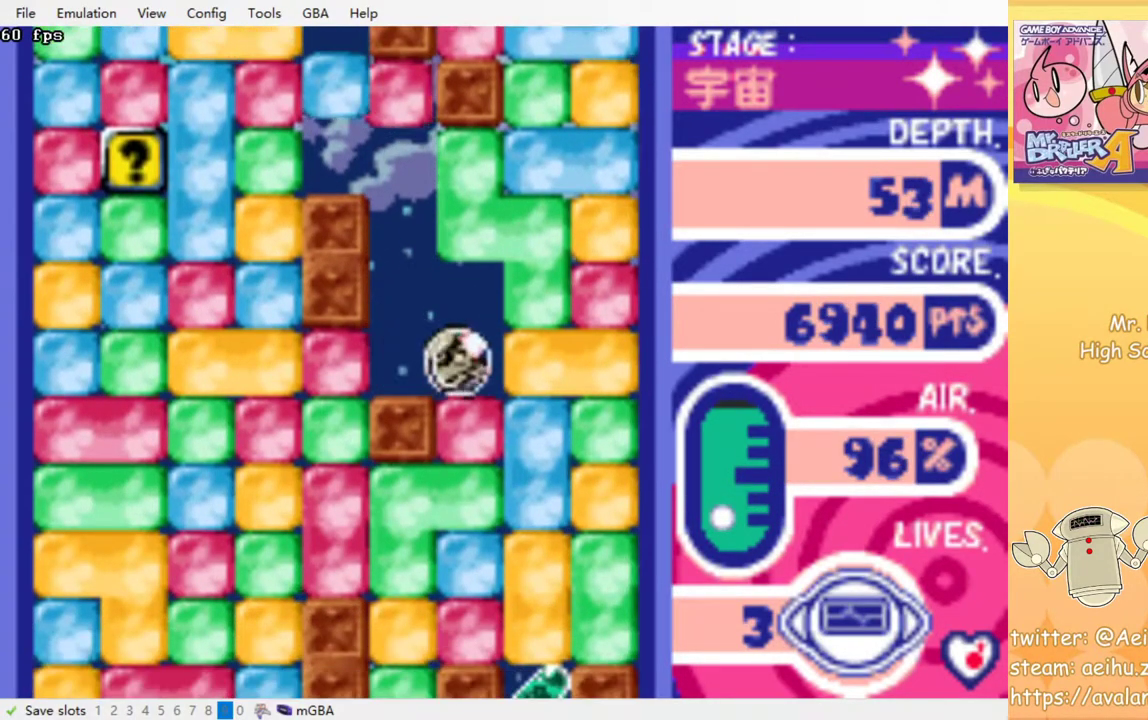
{"buttons": ["CROSS", "SQUARE", "DPAD_DOWN"], "events": [[33, "DPAD_RIGHT", "up"], [83, "CROSS", "down"], [100, "SQUARE", "down"], [183, "SQUARE", "up"], [200, "CROSS", "up"], [250, "CROSS", "down"], [267, "SQUARE", "down"], [350, "CROSS", "up"], [350, "SQUARE", "up"], [433, "CROSS", "down"], [450, "SQUARE", "down"]]}
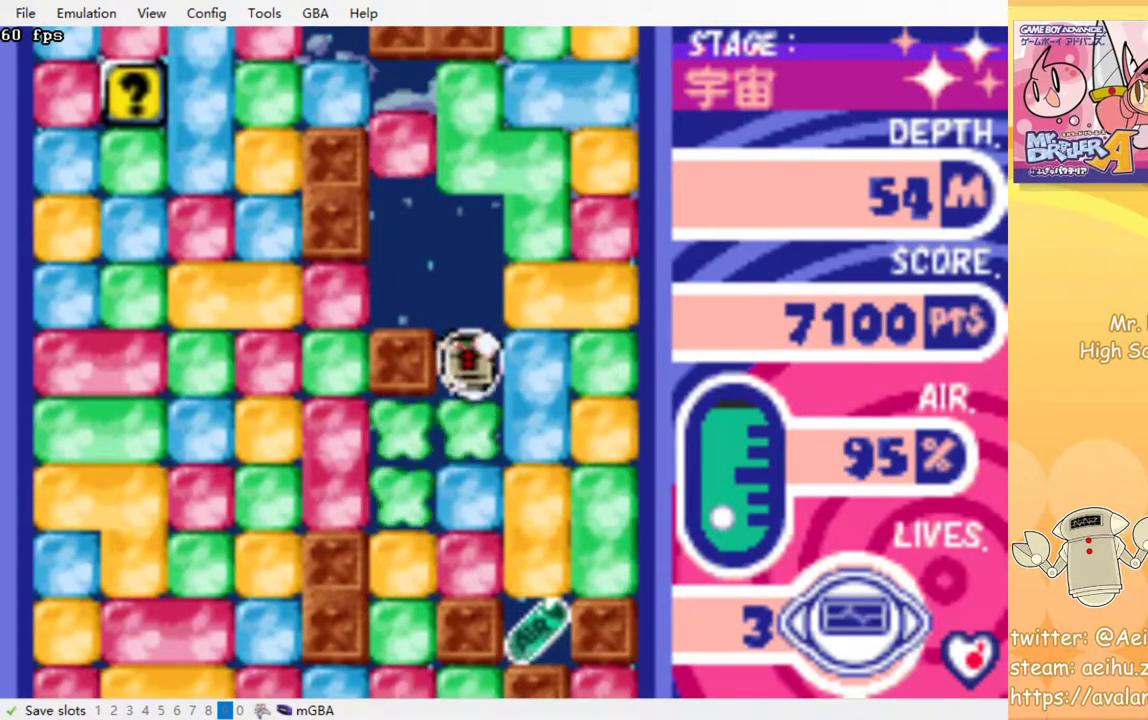
{"buttons": [], "events": [[33, "CROSS", "up"], [33, "SQUARE", "up"], [100, "CROSS", "down"], [100, "SQUARE", "down"], [200, "SQUARE", "up"], [217, "CROSS", "up"], [283, "CROSS", "down"], [300, "SQUARE", "down"], [400, "SQUARE", "up"], [417, "CROSS", "up"], [500, "DPAD_DOWN", "up"]]}
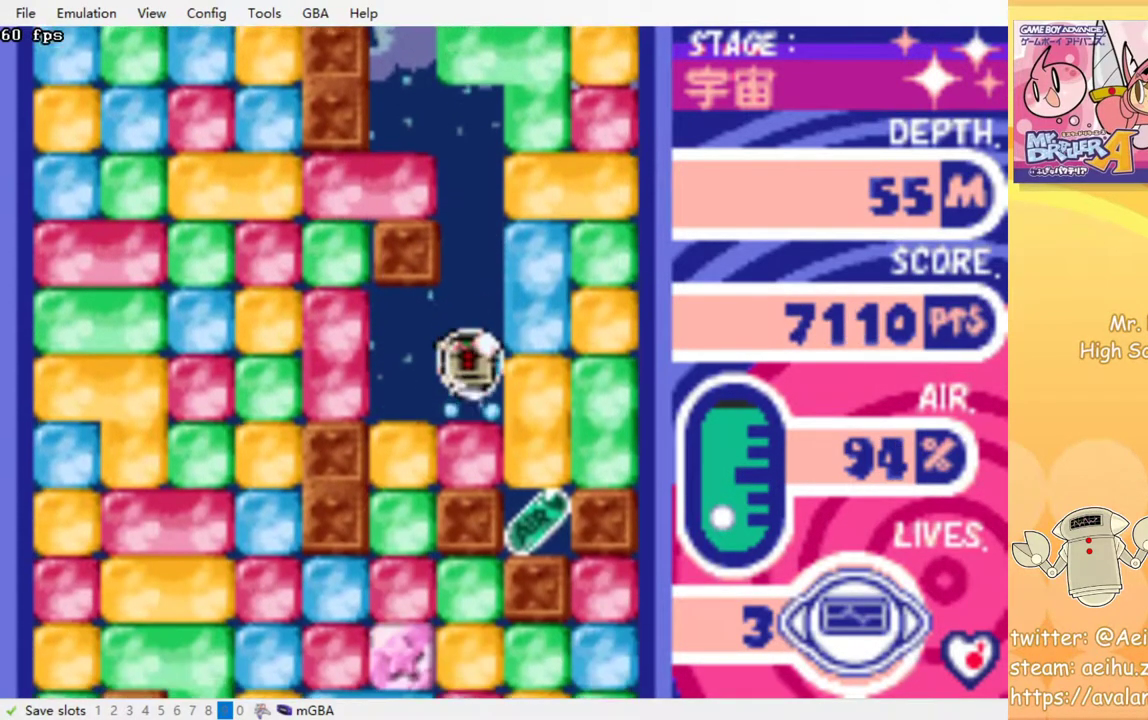
{"buttons": ["CROSS", "SQUARE", "DPAD_DOWN"], "events": [[167, "DPAD_LEFT", "down"], [200, "CROSS", "down"], [250, "CROSS", "up"], [400, "DPAD_DOWN", "down"], [400, "DPAD_LEFT", "up"], [450, "CROSS", "down"], [450, "SQUARE", "down"]]}
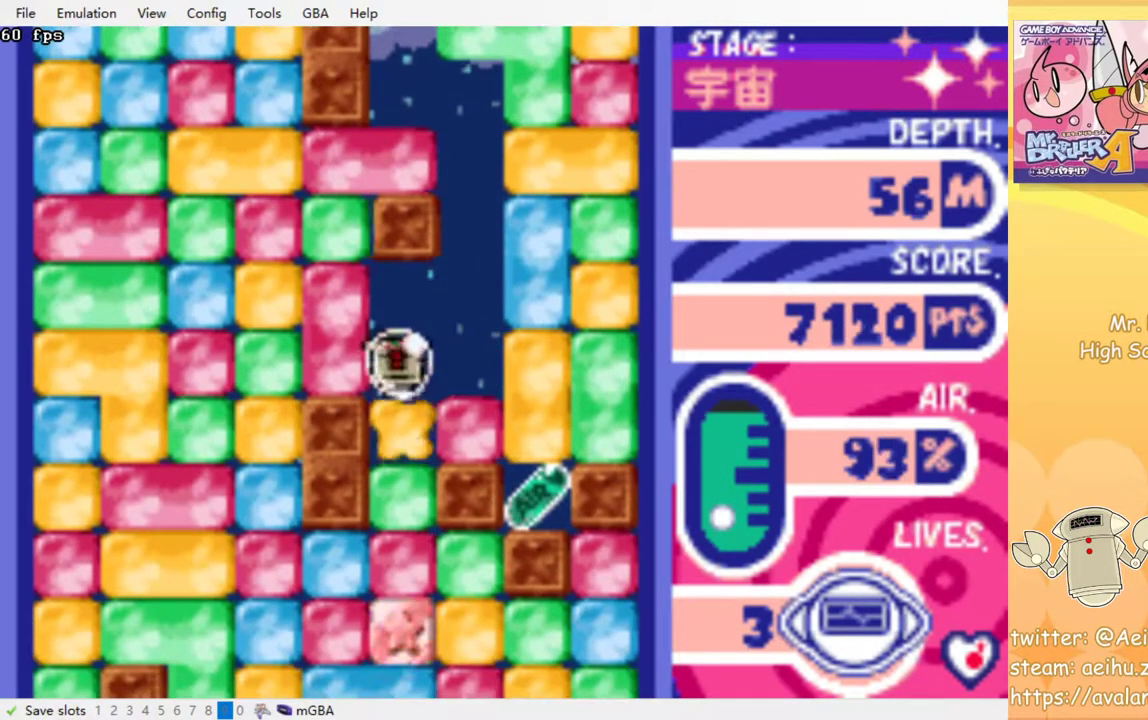
{"buttons": ["CROSS", "SQUARE", "DPAD_DOWN"], "events": [[33, "SQUARE", "up"], [50, "CROSS", "up"], [117, "CROSS", "down"], [133, "SQUARE", "down"], [217, "CROSS", "up"], [217, "SQUARE", "up"], [283, "CROSS", "down"], [300, "SQUARE", "down"], [383, "CROSS", "up"], [383, "SQUARE", "up"], [450, "CROSS", "down"], [467, "SQUARE", "down"]]}
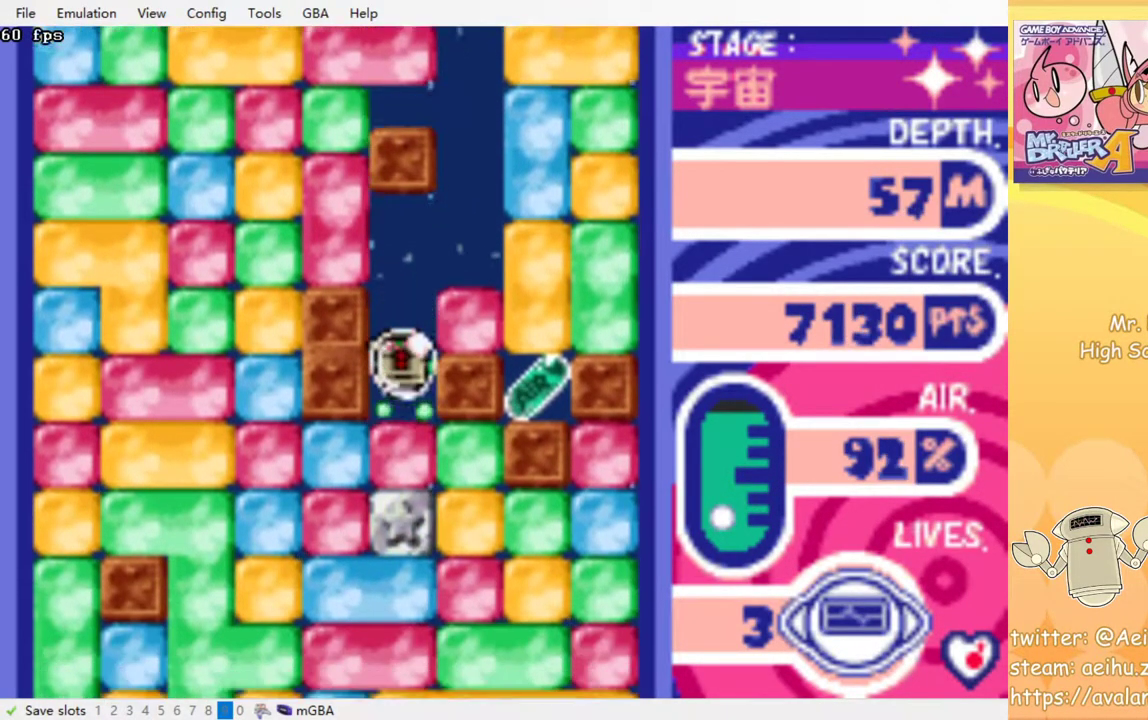
{"buttons": ["CROSS", "SQUARE", "DPAD_DOWN"], "events": [[50, "CROSS", "up"], [50, "SQUARE", "up"], [117, "CROSS", "down"], [133, "SQUARE", "down"], [200, "SQUARE", "up"], [217, "CROSS", "up"], [283, "CROSS", "down"], [300, "SQUARE", "down"], [367, "CROSS", "up"], [367, "SQUARE", "up"], [433, "CROSS", "down"], [467, "SQUARE", "down"]]}
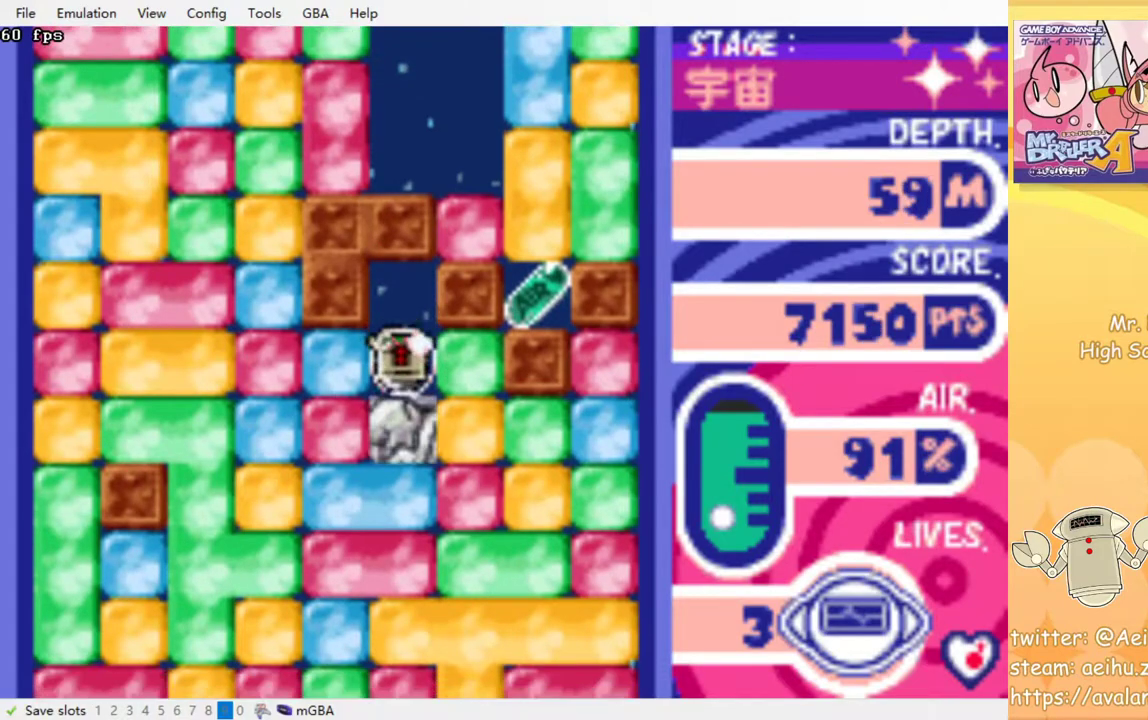
{"buttons": ["CROSS", "SQUARE", "DPAD_DOWN"], "events": [[33, "SQUARE", "up"], [50, "CROSS", "up"], [100, "CROSS", "down"], [117, "SQUARE", "down"], [183, "SQUARE", "up"], [200, "CROSS", "up"], [267, "CROSS", "down"], [283, "SQUARE", "down"], [350, "SQUARE", "up"], [367, "CROSS", "up"], [433, "CROSS", "down"], [450, "SQUARE", "down"]]}
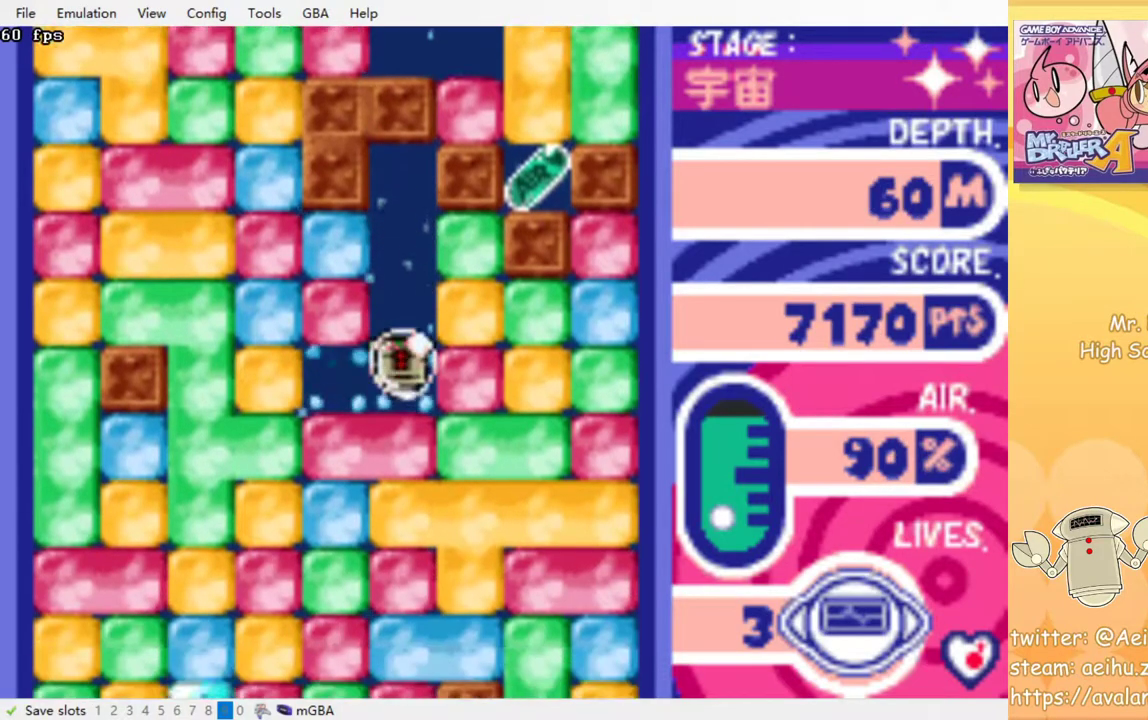
{"buttons": ["DPAD_DOWN"], "events": [[17, "SQUARE", "up"], [33, "CROSS", "up"], [100, "CROSS", "down"], [100, "SQUARE", "down"], [167, "SQUARE", "up"], [200, "CROSS", "up"], [217, "CROSS", "down"], [267, "SQUARE", "down"], [333, "SQUARE", "up"], [367, "CROSS", "up"], [383, "CROSS", "down"], [417, "SQUARE", "down"], [483, "SQUARE", "up"], [500, "CROSS", "up"]]}
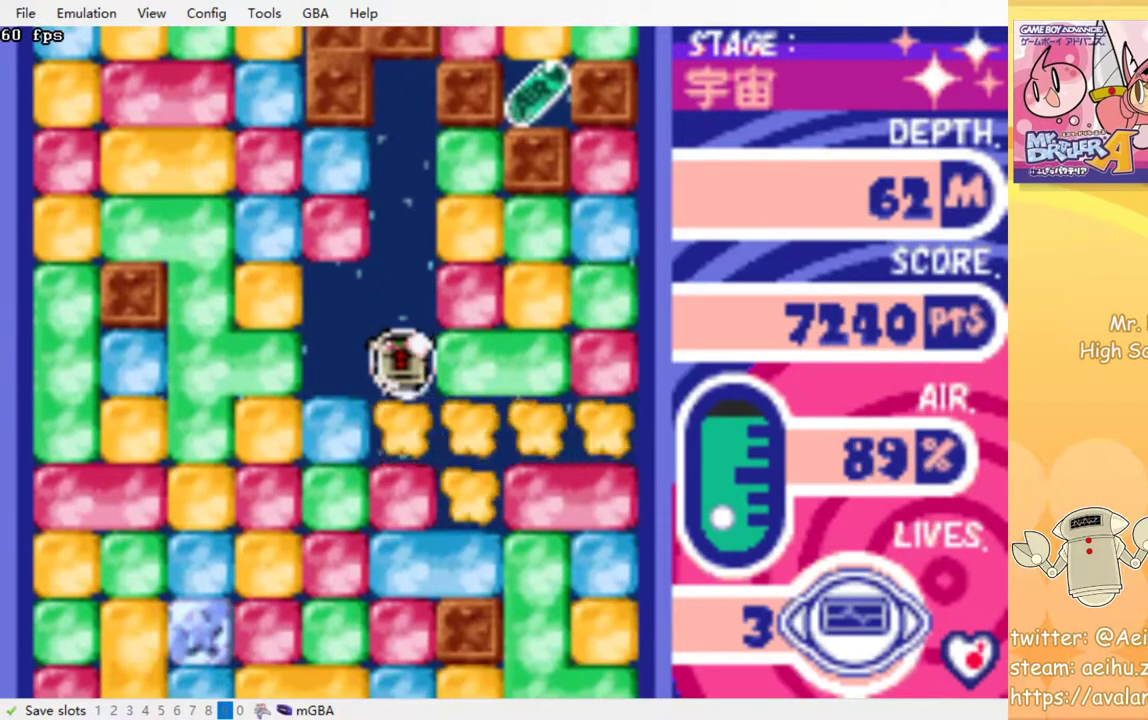
{"buttons": ["CROSS", "DPAD_DOWN"], "events": [[67, "CROSS", "down"], [117, "SQUARE", "down"], [167, "SQUARE", "up"], [183, "CROSS", "up"], [267, "CROSS", "down"], [367, "CROSS", "up"], [383, "CROSS", "down"], [400, "SQUARE", "down"], [500, "SQUARE", "up"]]}
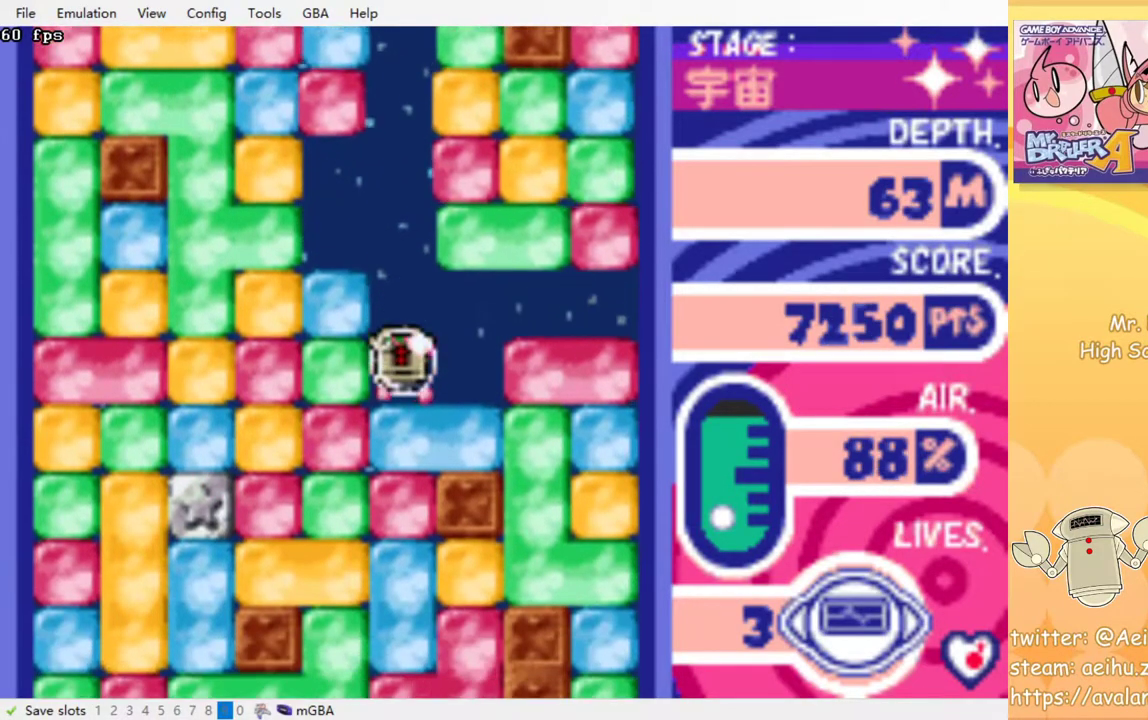
{"buttons": ["CROSS", "DPAD_DOWN"], "events": [[17, "CROSS", "up"], [67, "CROSS", "down"], [83, "SQUARE", "down"], [167, "SQUARE", "up"], [183, "CROSS", "up"], [250, "CROSS", "down"], [267, "SQUARE", "down"], [333, "SQUARE", "up"], [350, "CROSS", "up"], [400, "CROSS", "down"], [417, "SQUARE", "down"], [500, "SQUARE", "up"]]}
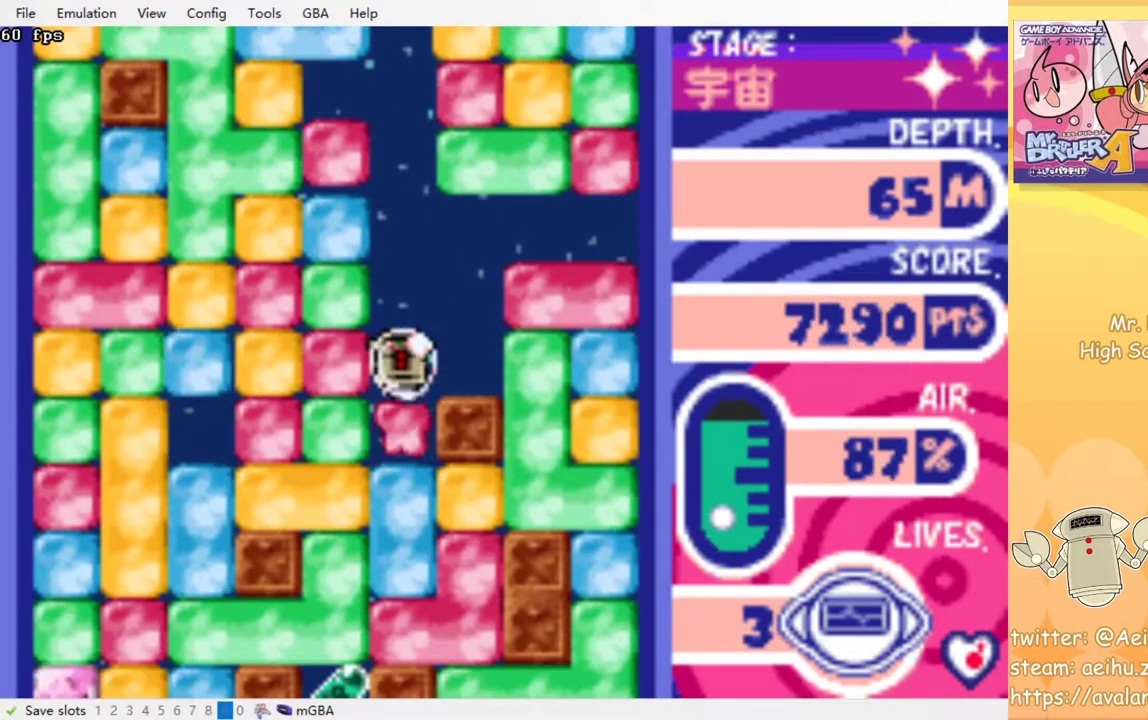
{"buttons": ["CROSS", "DPAD_DOWN"], "events": [[17, "CROSS", "up"], [67, "CROSS", "down"], [100, "SQUARE", "down"], [150, "SQUARE", "up"], [183, "CROSS", "up"], [233, "CROSS", "down"], [250, "SQUARE", "down"], [333, "SQUARE", "up"], [350, "CROSS", "up"], [400, "CROSS", "down"], [417, "SQUARE", "down"], [500, "SQUARE", "up"]]}
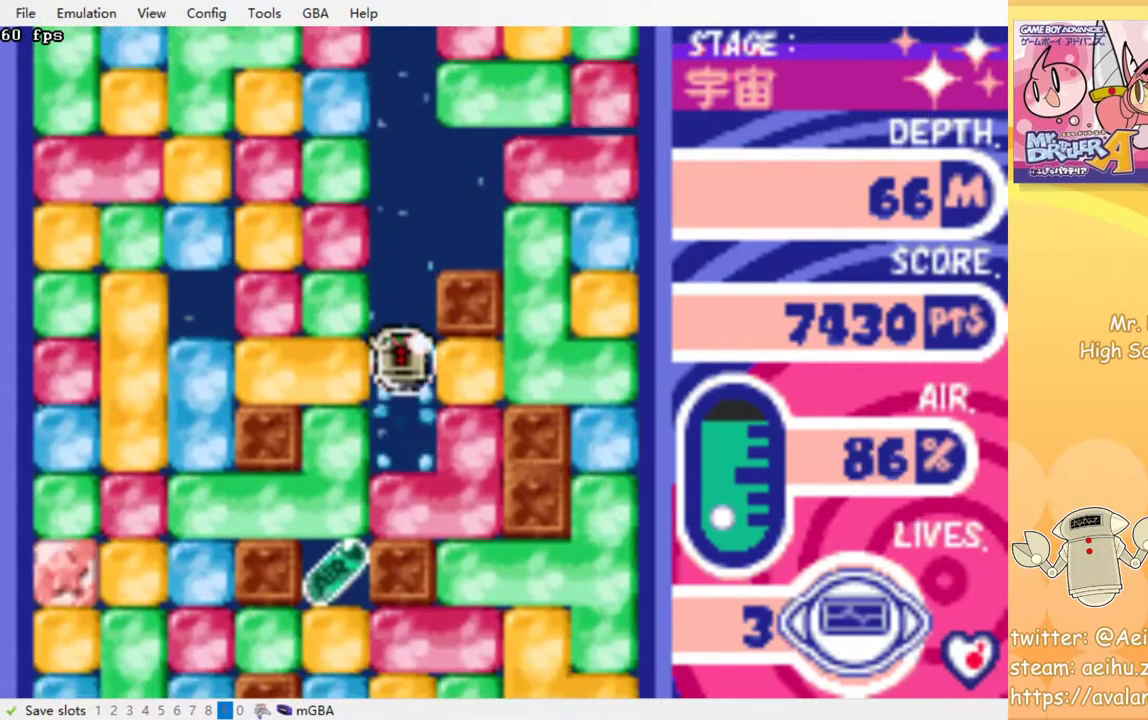
{"buttons": ["DPAD_LEFT"], "events": [[17, "CROSS", "up"], [183, "DPAD_DOWN", "up"], [183, "DPAD_LEFT", "down"], [217, "CROSS", "down"], [233, "SQUARE", "down"], [317, "SQUARE", "up"], [333, "CROSS", "up"]]}
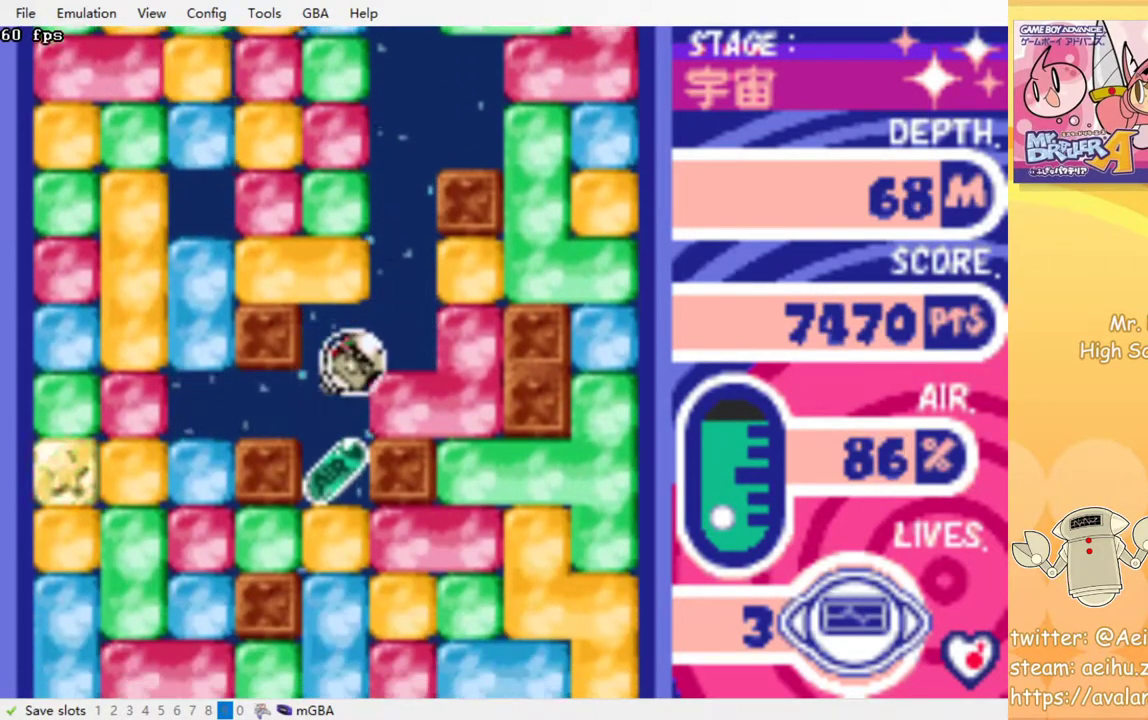
{"buttons": ["CROSS", "SQUARE", "DPAD_DOWN"], "events": [[50, "DPAD_DOWN", "down"], [50, "DPAD_LEFT", "up"], [267, "CROSS", "down"], [283, "SQUARE", "down"], [350, "SQUARE", "up"], [367, "CROSS", "up"], [433, "CROSS", "down"], [450, "SQUARE", "down"]]}
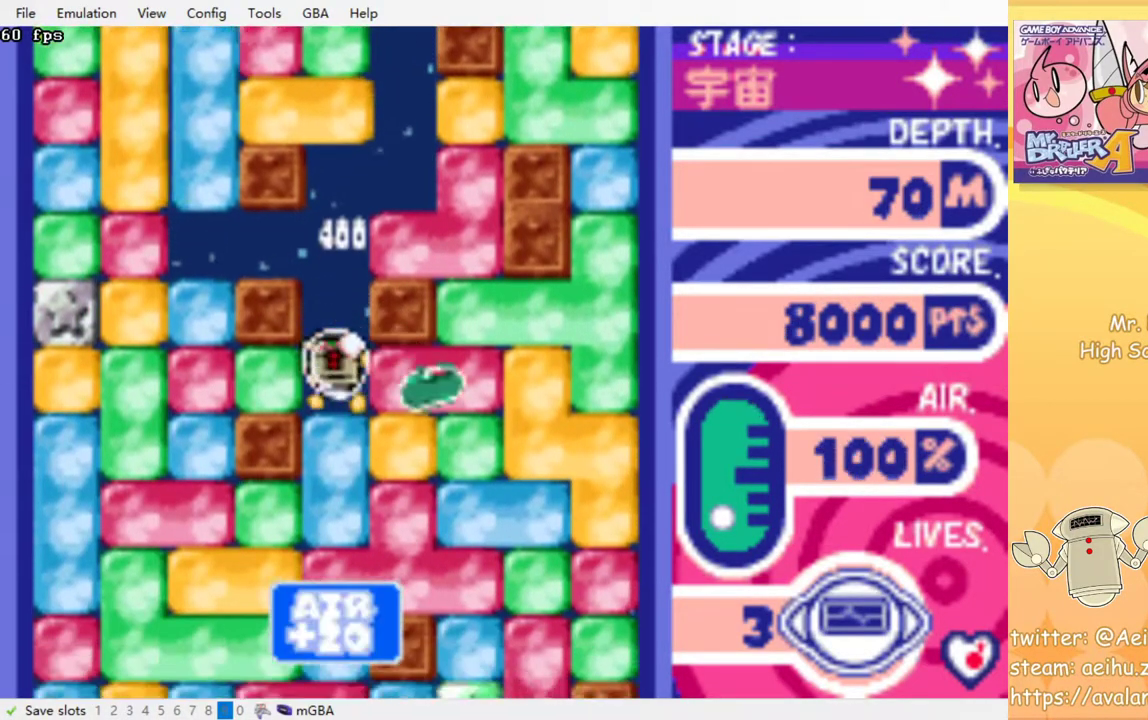
{"buttons": ["CROSS", "SQUARE", "DPAD_DOWN"], "events": [[17, "SQUARE", "up"], [33, "CROSS", "up"], [100, "CROSS", "down"], [117, "SQUARE", "down"], [200, "SQUARE", "up"], [217, "CROSS", "up"], [267, "CROSS", "down"], [300, "SQUARE", "down"], [367, "SQUARE", "up"], [383, "CROSS", "up"], [450, "CROSS", "down"], [467, "SQUARE", "down"]]}
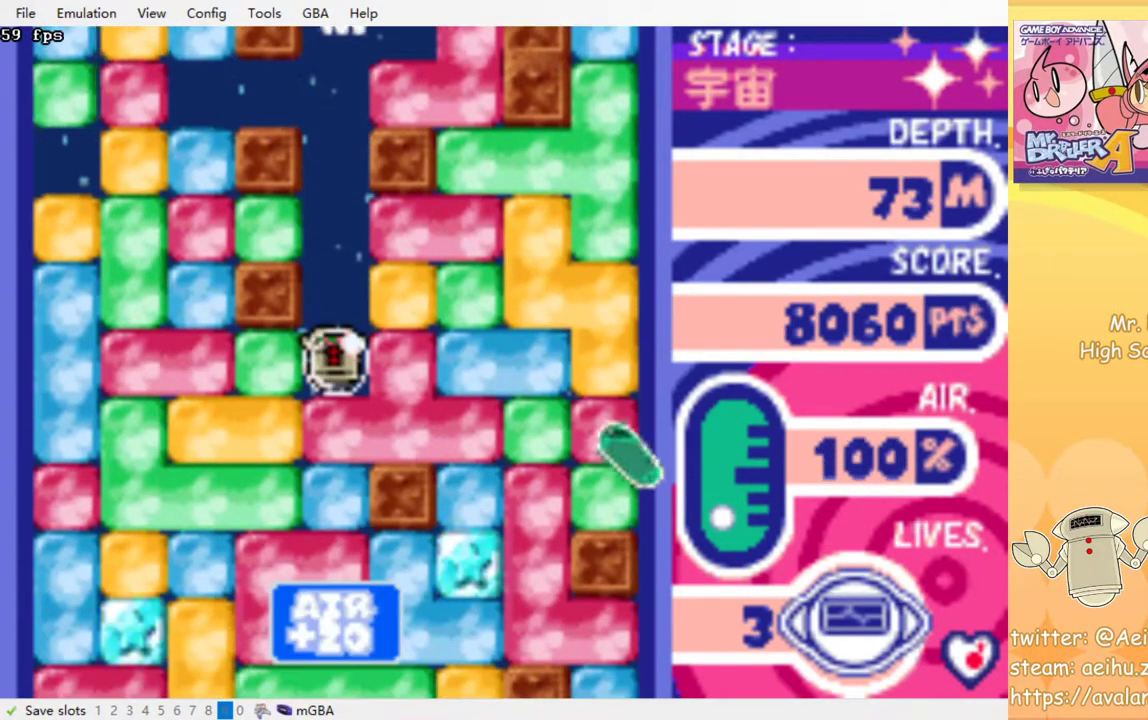
{"buttons": ["CROSS", "SQUARE", "DPAD_DOWN"], "events": [[33, "SQUARE", "up"], [67, "CROSS", "up"], [133, "CROSS", "down"], [150, "SQUARE", "down"], [183, "SQUARE", "up"], [217, "CROSS", "up"], [267, "CROSS", "down"], [300, "SQUARE", "down"], [367, "SQUARE", "up"], [383, "CROSS", "up"], [450, "CROSS", "down"], [467, "SQUARE", "down"]]}